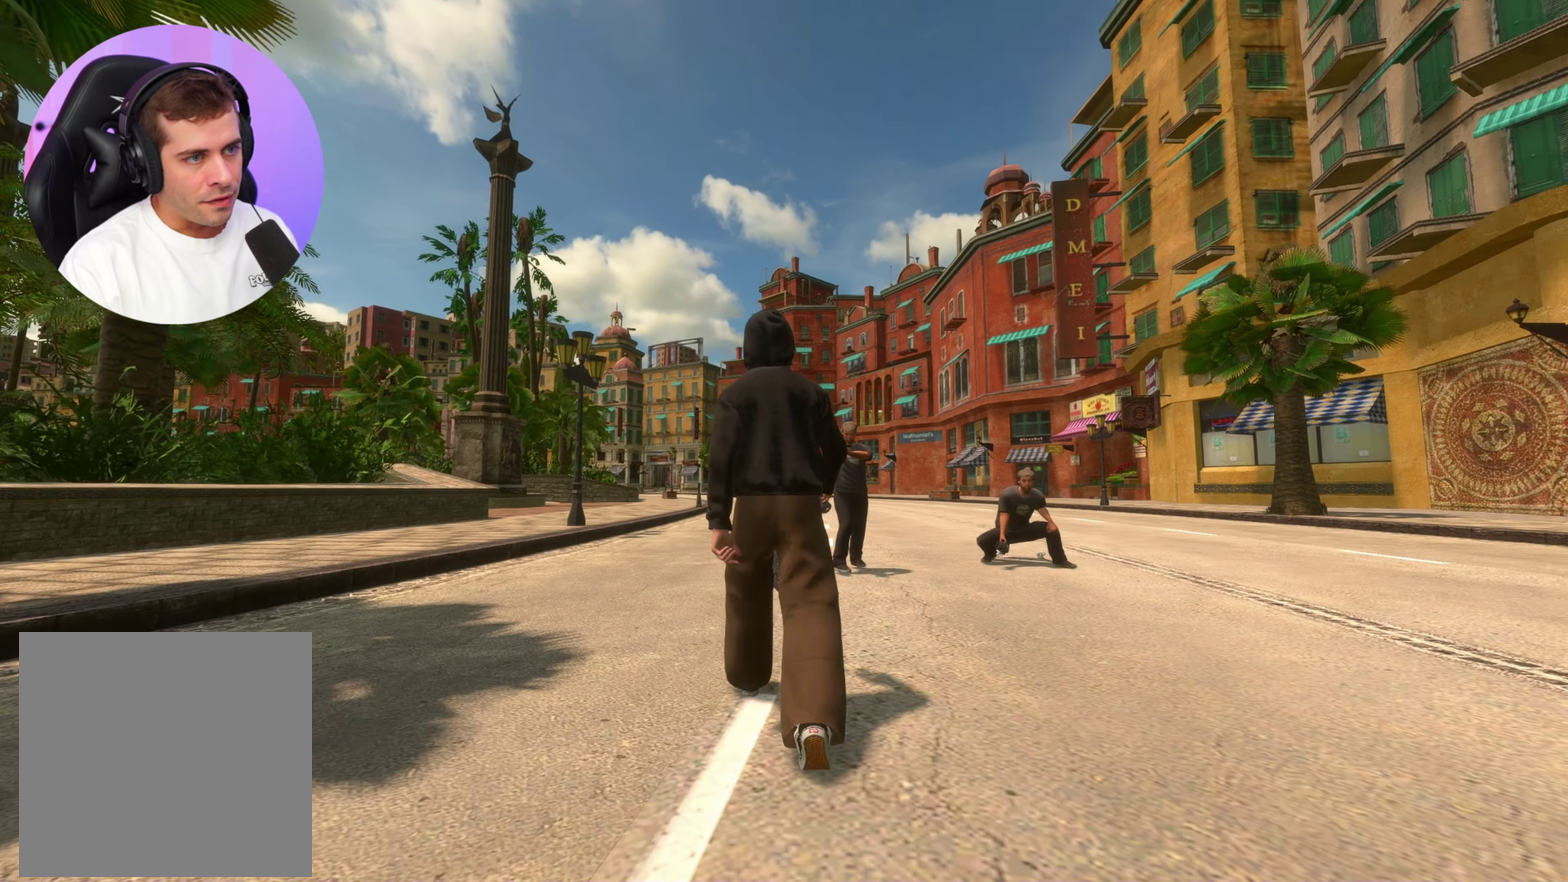
Gameplay with a controller (Xbox layout); each line is a JSON object with the inputs held at the frame after it (dt_ms = milliseconds from this image to that frame). "events" lists button and stick changes between this image and that frame as [ms after this image, input, new state], when the widget could be followed in between. This overlay highlights the sticks when they move; stick clicks (L3 R3) are not distinguishable. Not read: L3 R3.
{"dt_ms": 300, "buttons": [], "left_stick": "up-left", "right_stick": "right", "events": [[100, "right_stick", "right"], [300, "left_stick", "up-left"]]}
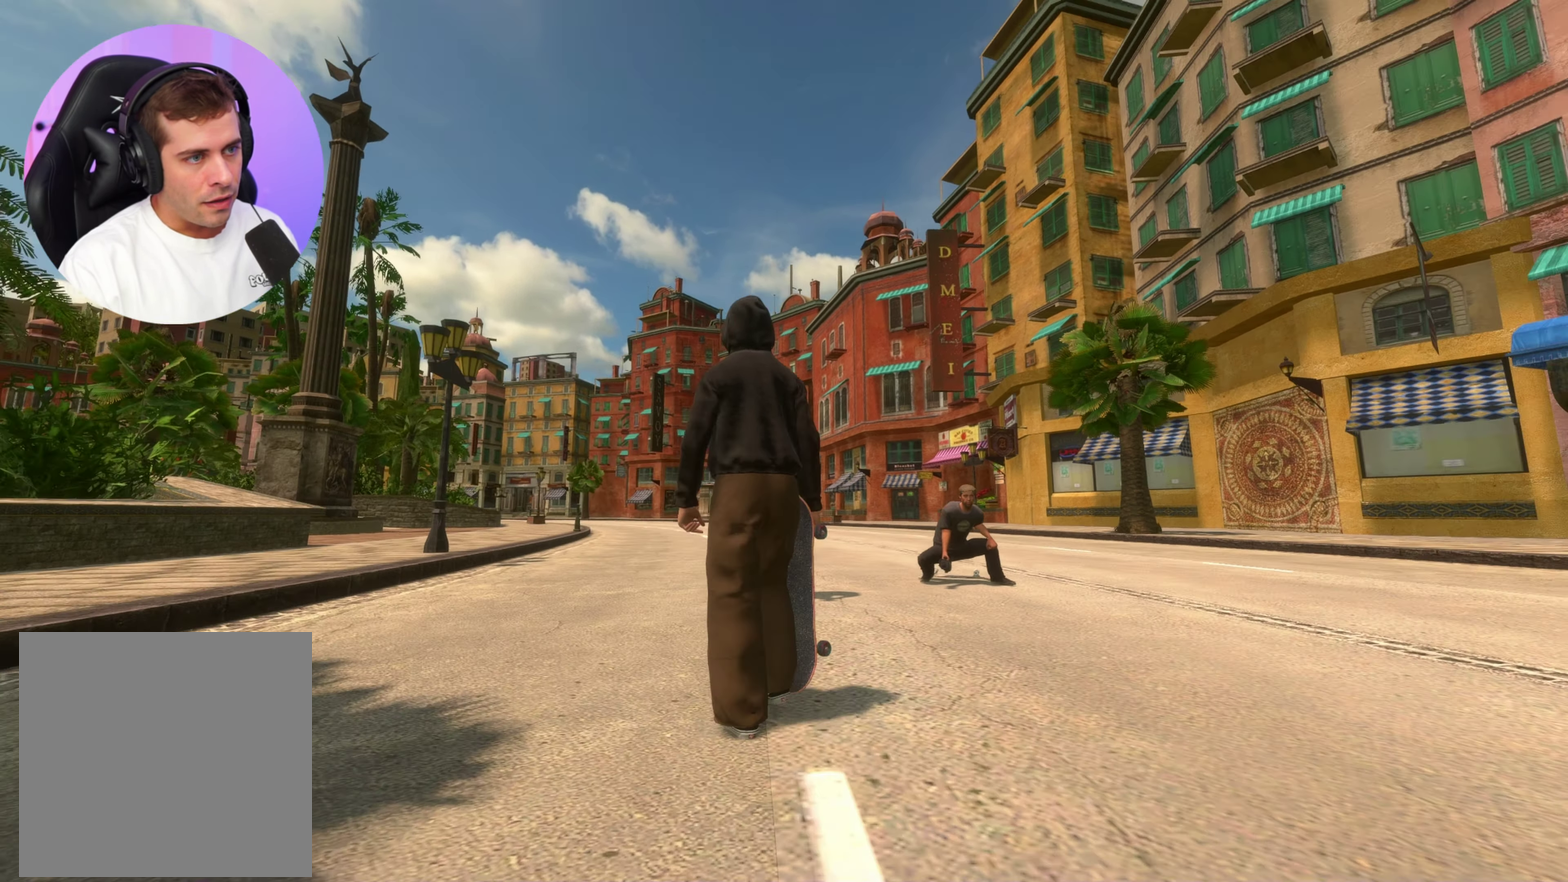
{"dt_ms": 800, "buttons": [], "left_stick": "up-right", "right_stick": "up-left", "events": [[183, "left_stick", "up-right"], [183, "right_stick", "up-left"]]}
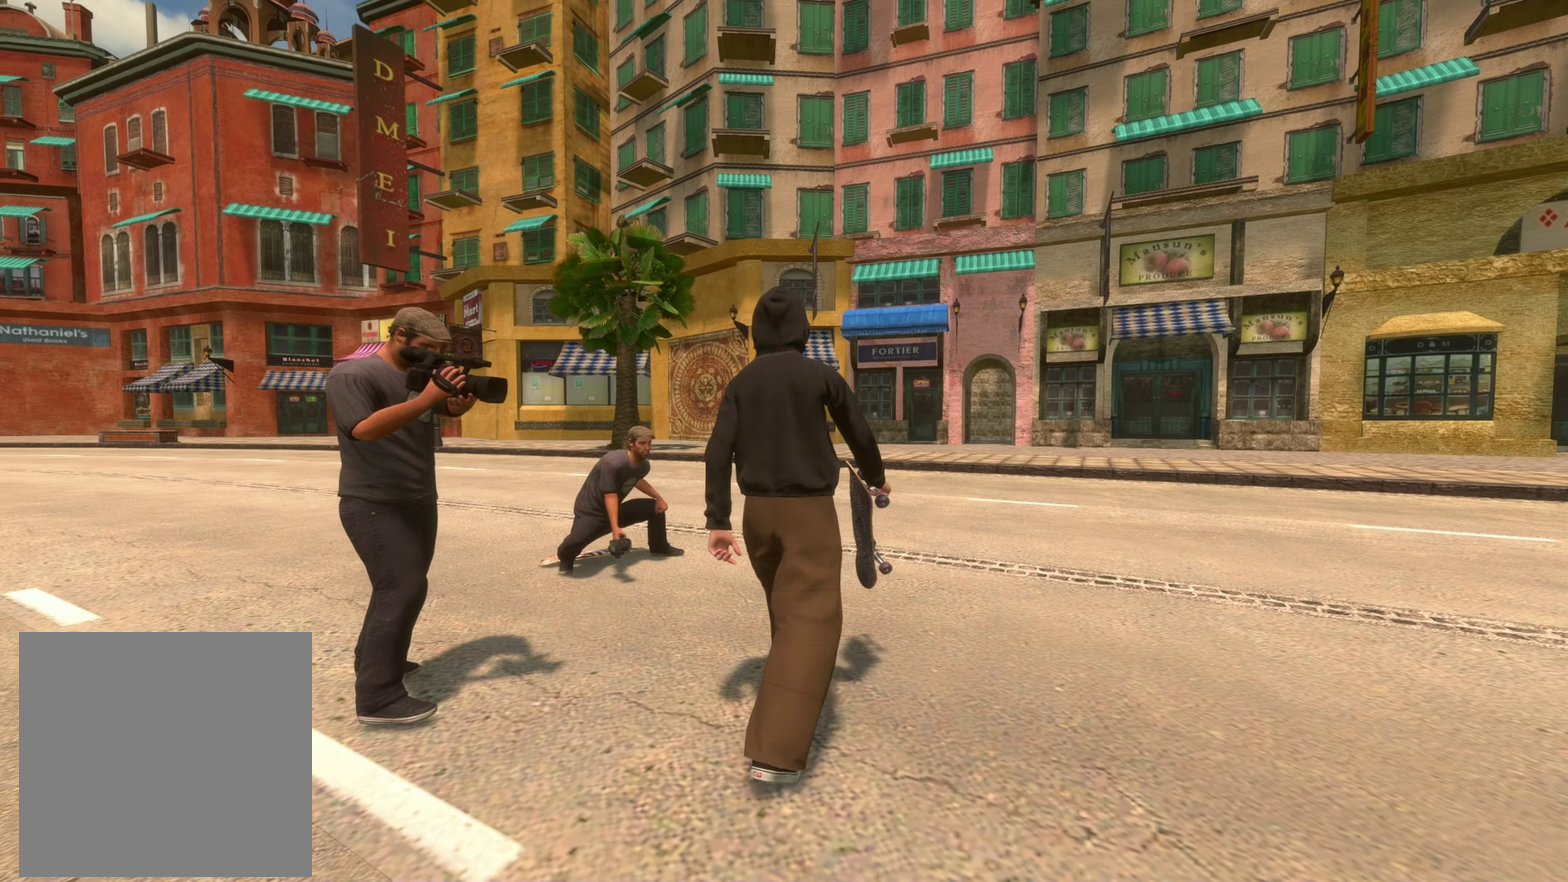
{"dt_ms": 400, "buttons": [], "left_stick": "up-right", "right_stick": "up-left", "events": []}
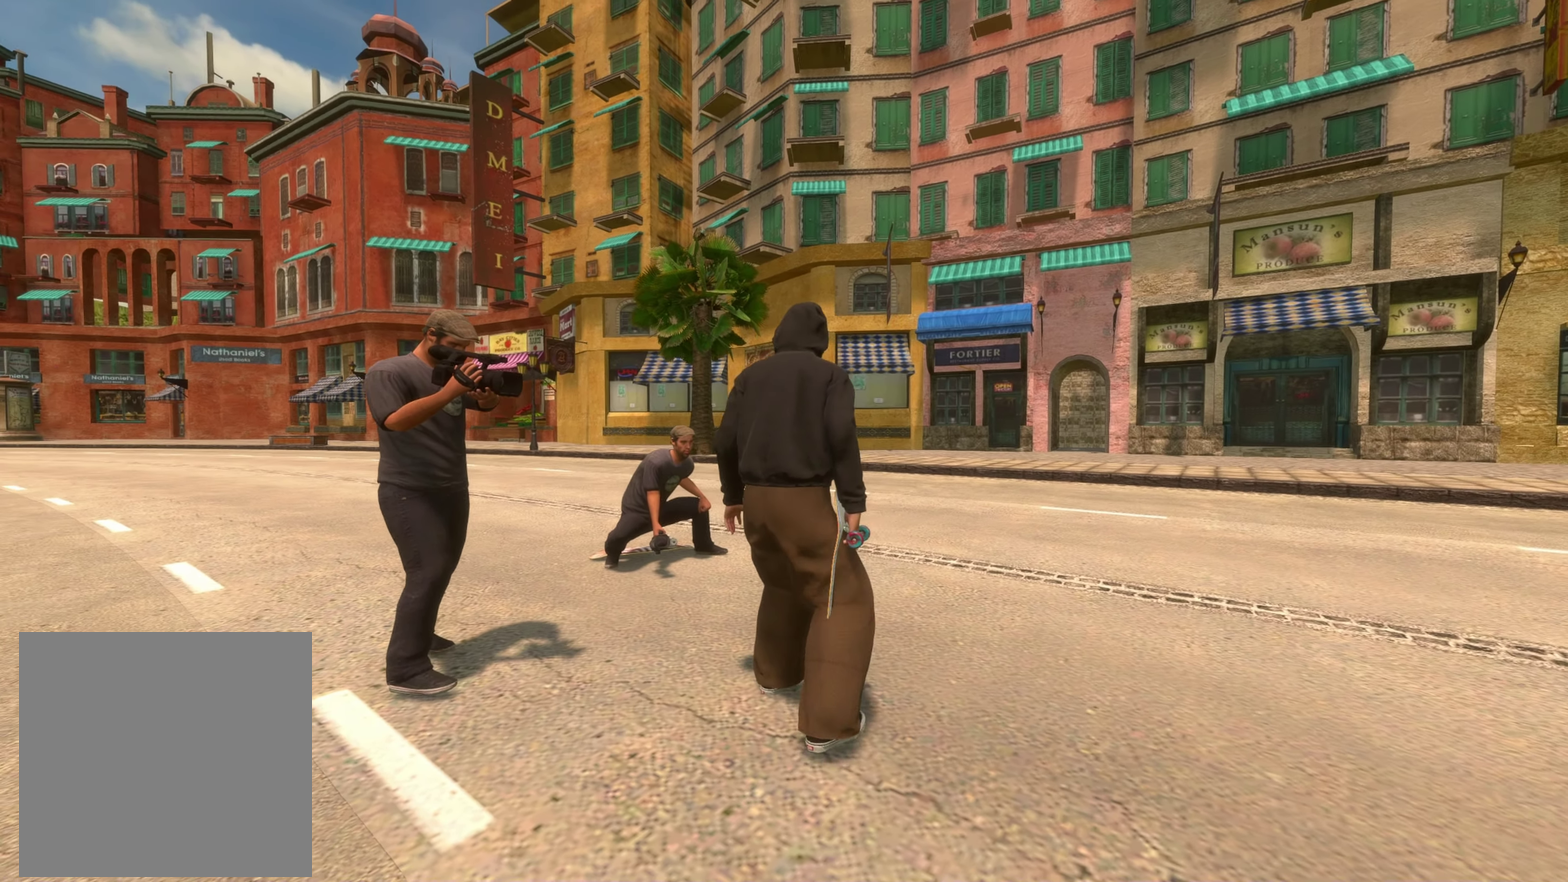
{"dt_ms": 300, "buttons": [], "left_stick": "up-right", "right_stick": "up-left", "events": []}
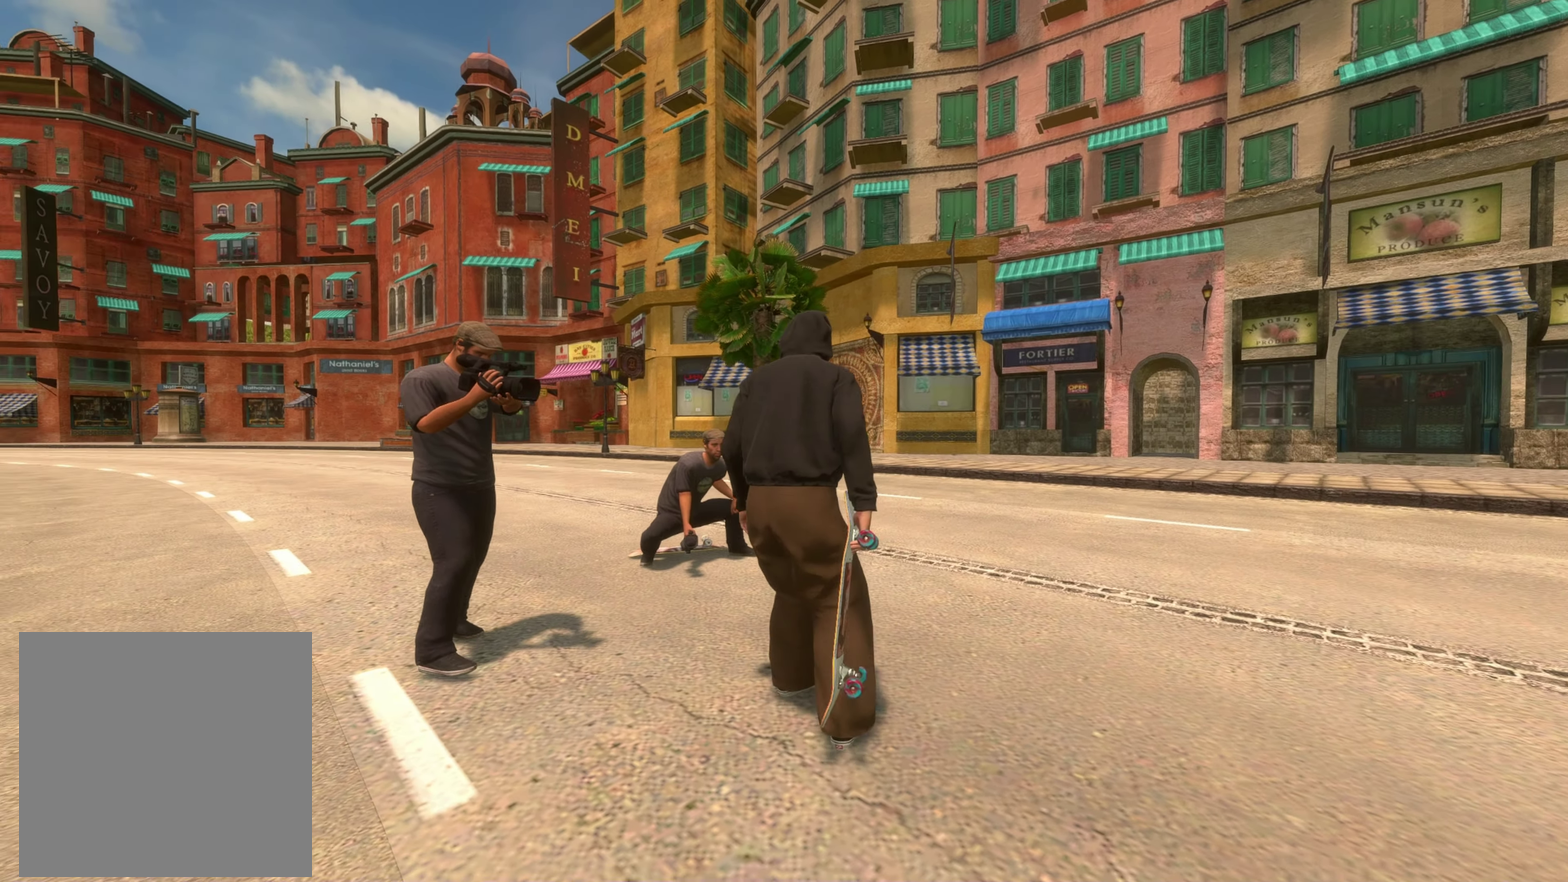
{"dt_ms": 800, "buttons": [], "left_stick": "up-right", "right_stick": "up-left"}
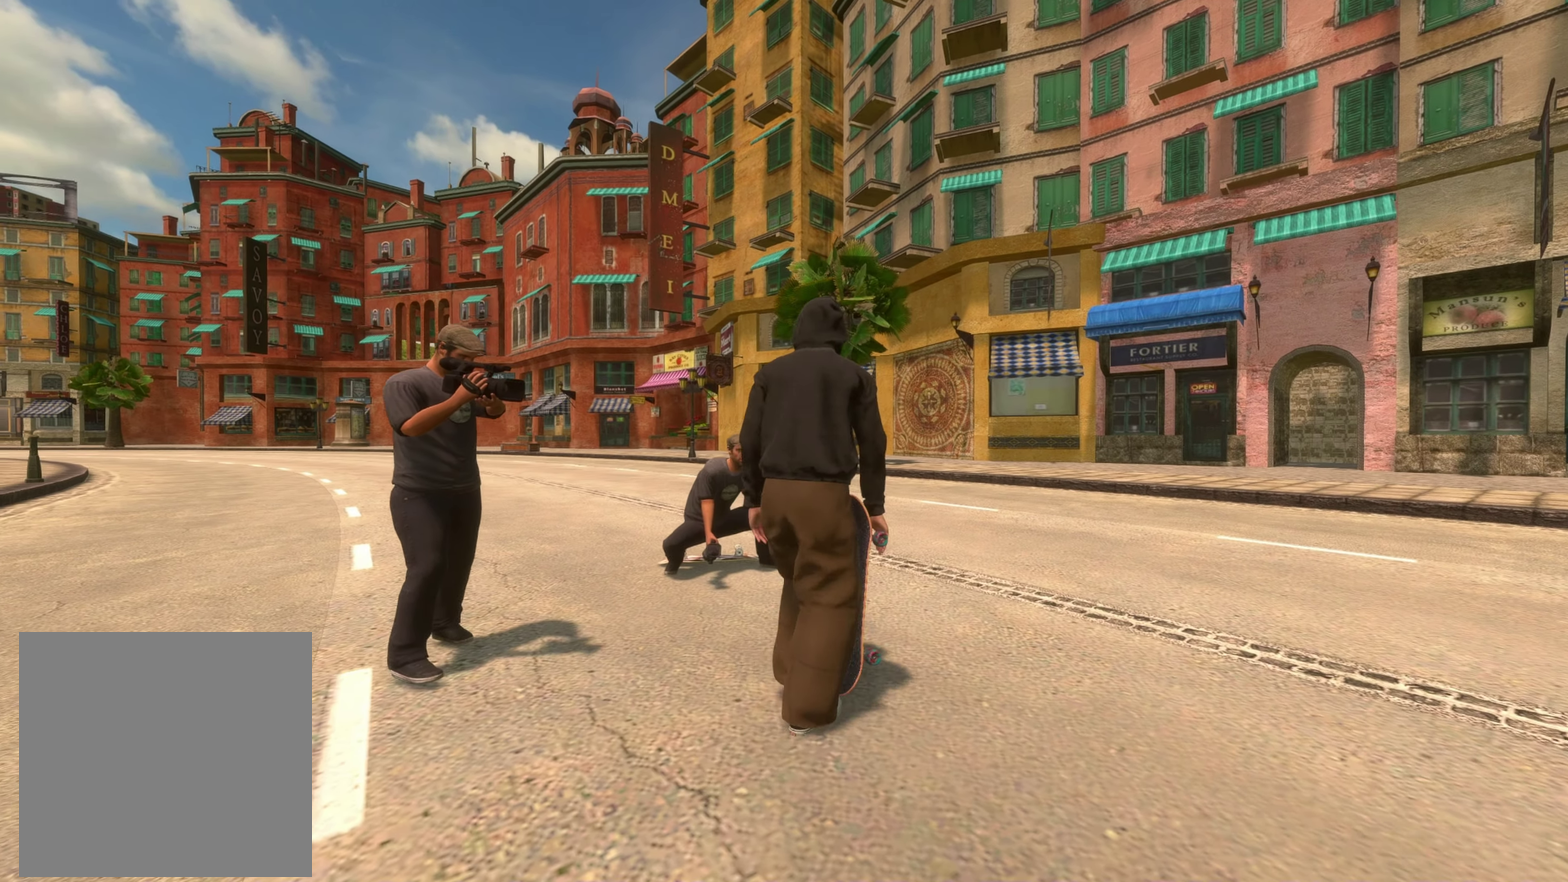
{"dt_ms": 400, "buttons": [], "left_stick": "up-right", "right_stick": "left", "events": [[50, "right_stick", "left"]]}
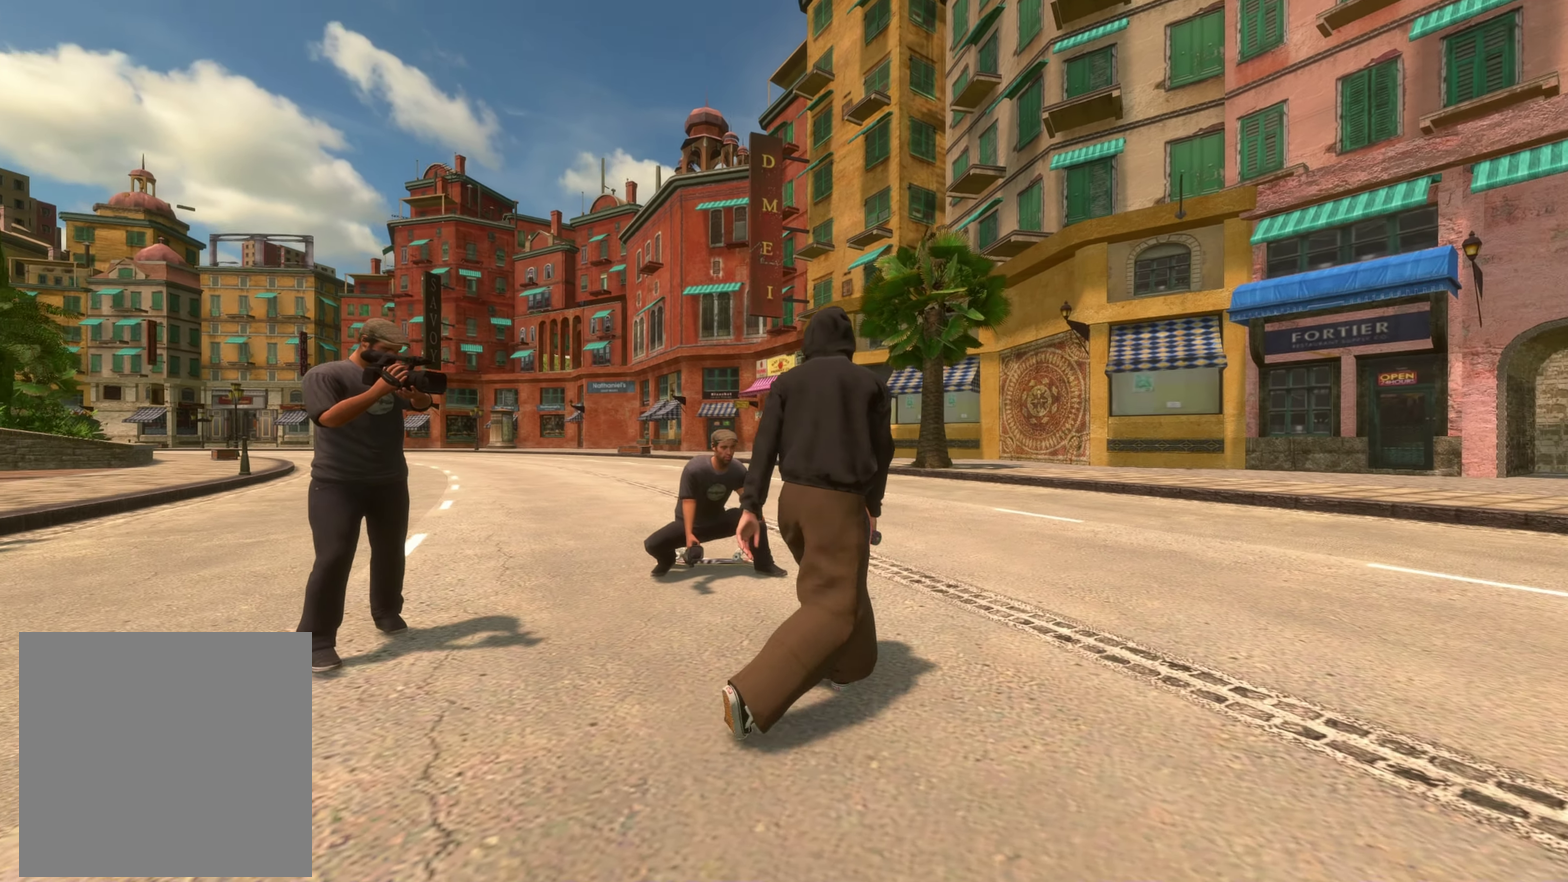
{"dt_ms": 400, "buttons": [], "left_stick": "up-left", "right_stick": "up-right", "events": [[50, "right_stick", "up-left"], [167, "left_stick", "up-left"], [167, "right_stick", "up-right"]]}